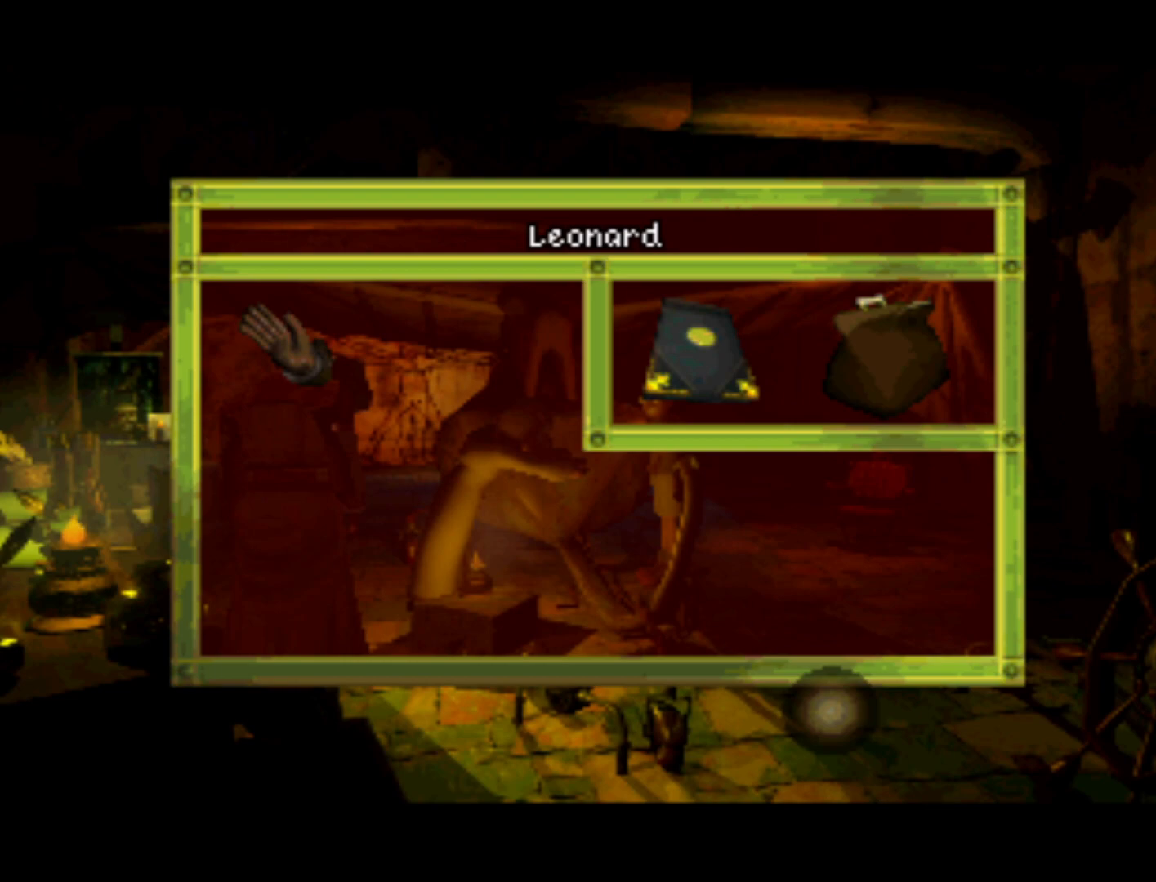
Gameplay with a controller (PlayStation layout); each line is a JSON object with the inputs held at the frame after it. "events" lists button and stick changes between this image and that frame as [ms after this image, input, new state], when the widget could be followed in between. Not read: L3 R3 right_stick.
{"buttons": ["DPAD_DOWN", "DPAD_LEFT"], "left_stick": "center", "events": [[467, "DPAD_DOWN", "down"], [500, "DPAD_LEFT", "down"]]}
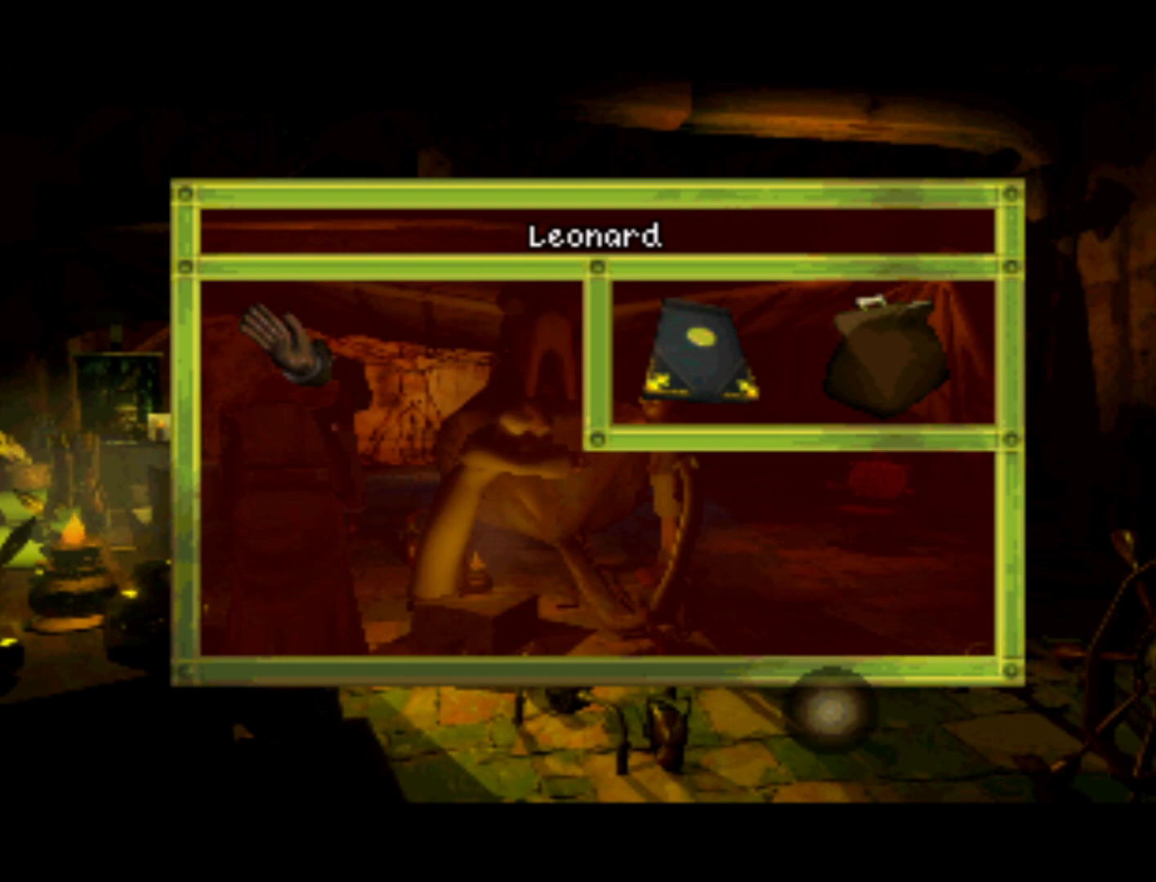
{"buttons": [], "left_stick": "center", "events": [[67, "DPAD_LEFT", "up"], [167, "DPAD_DOWN", "up"], [200, "CROSS", "down"], [333, "CROSS", "up"]]}
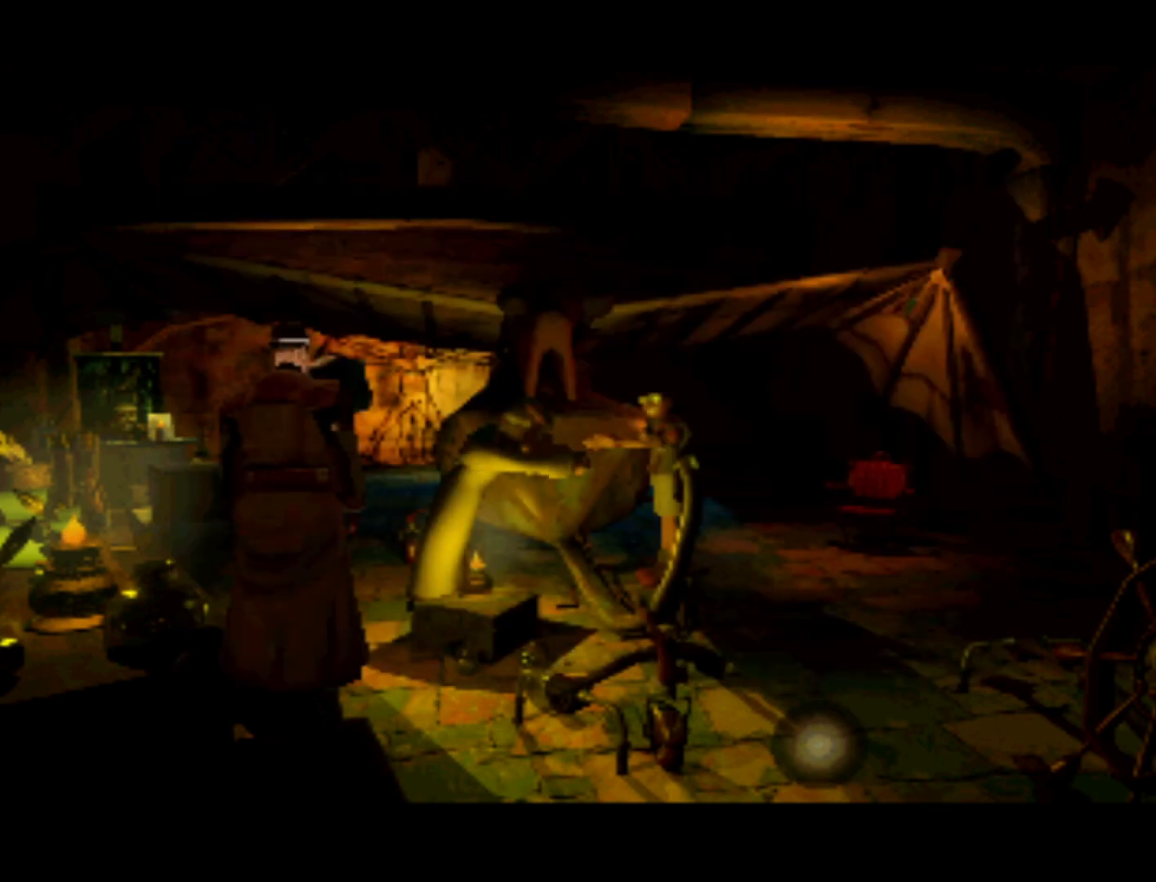
{"buttons": ["DPAD_UP"], "left_stick": "center", "events": [[400, "DPAD_UP", "down"]]}
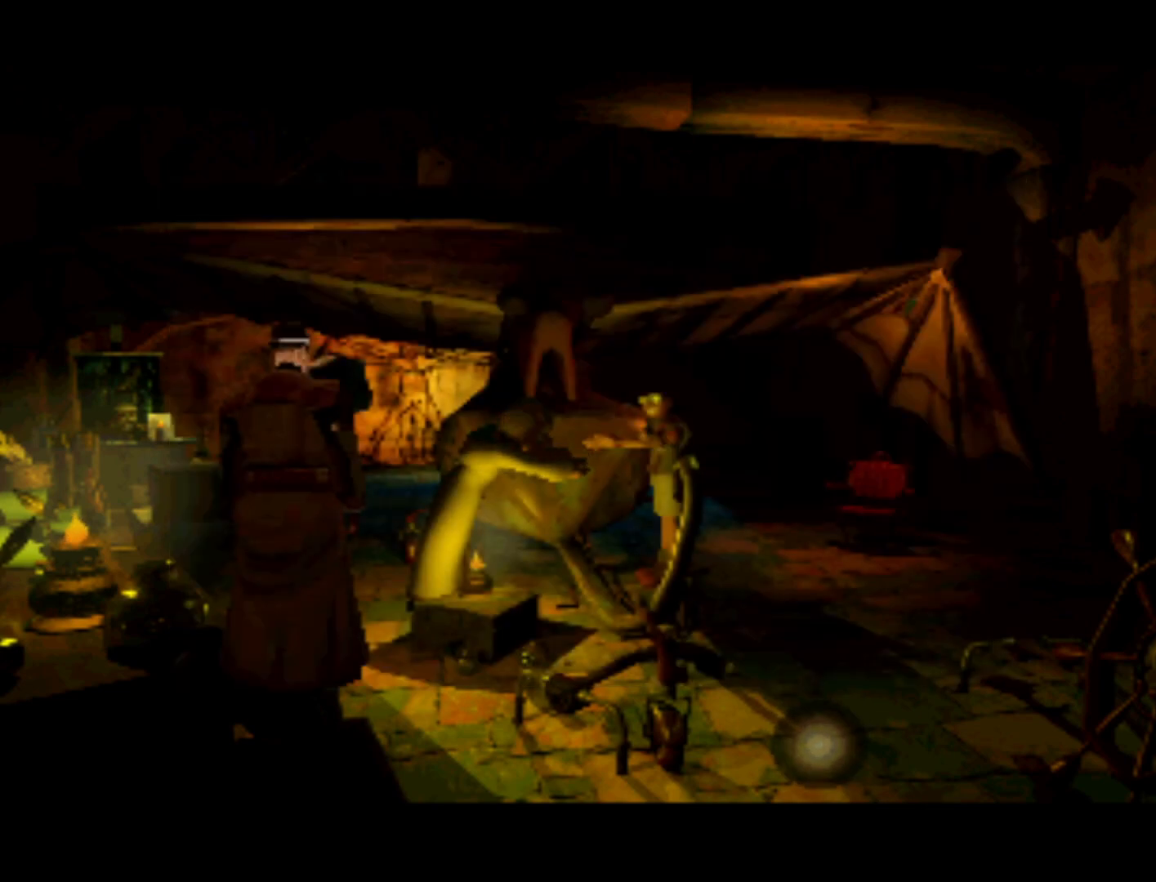
{"buttons": [], "left_stick": "center", "events": [[67, "DPAD_RIGHT", "down"], [133, "DPAD_UP", "up"], [467, "DPAD_RIGHT", "up"]]}
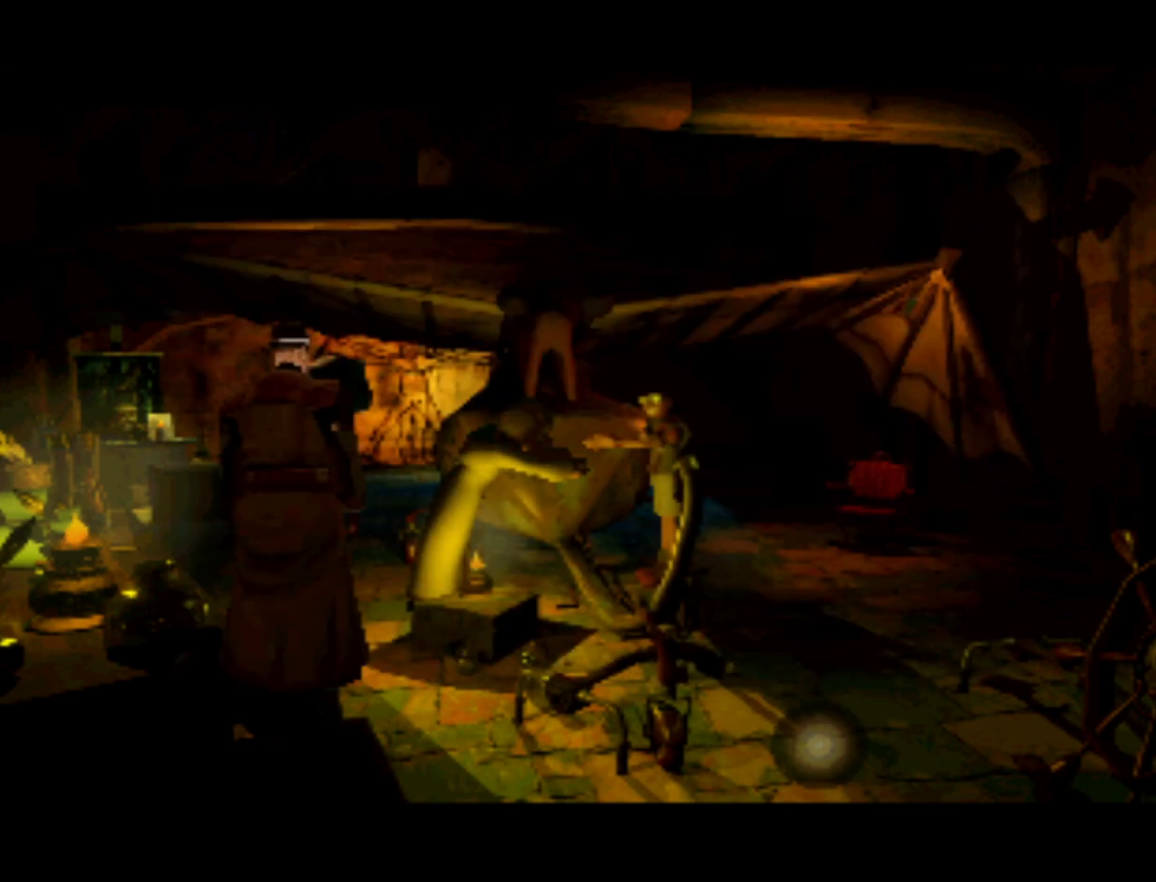
{"buttons": ["DPAD_RIGHT"], "left_stick": "center", "events": [[367, "DPAD_RIGHT", "down"]]}
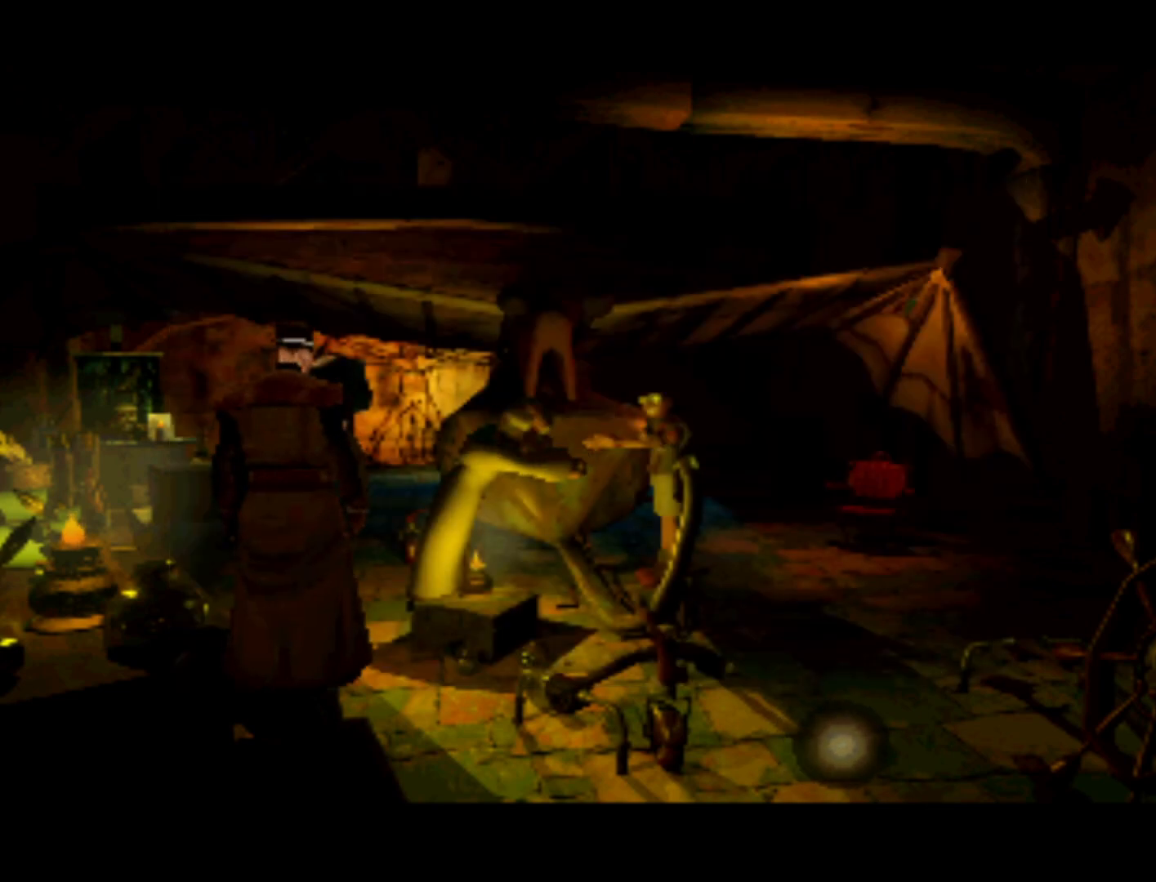
{"buttons": ["DPAD_RIGHT"], "left_stick": "center", "events": [[167, "DPAD_RIGHT", "up"], [167, "DPAD_UP", "down"], [367, "DPAD_UP", "up"], [500, "DPAD_RIGHT", "down"]]}
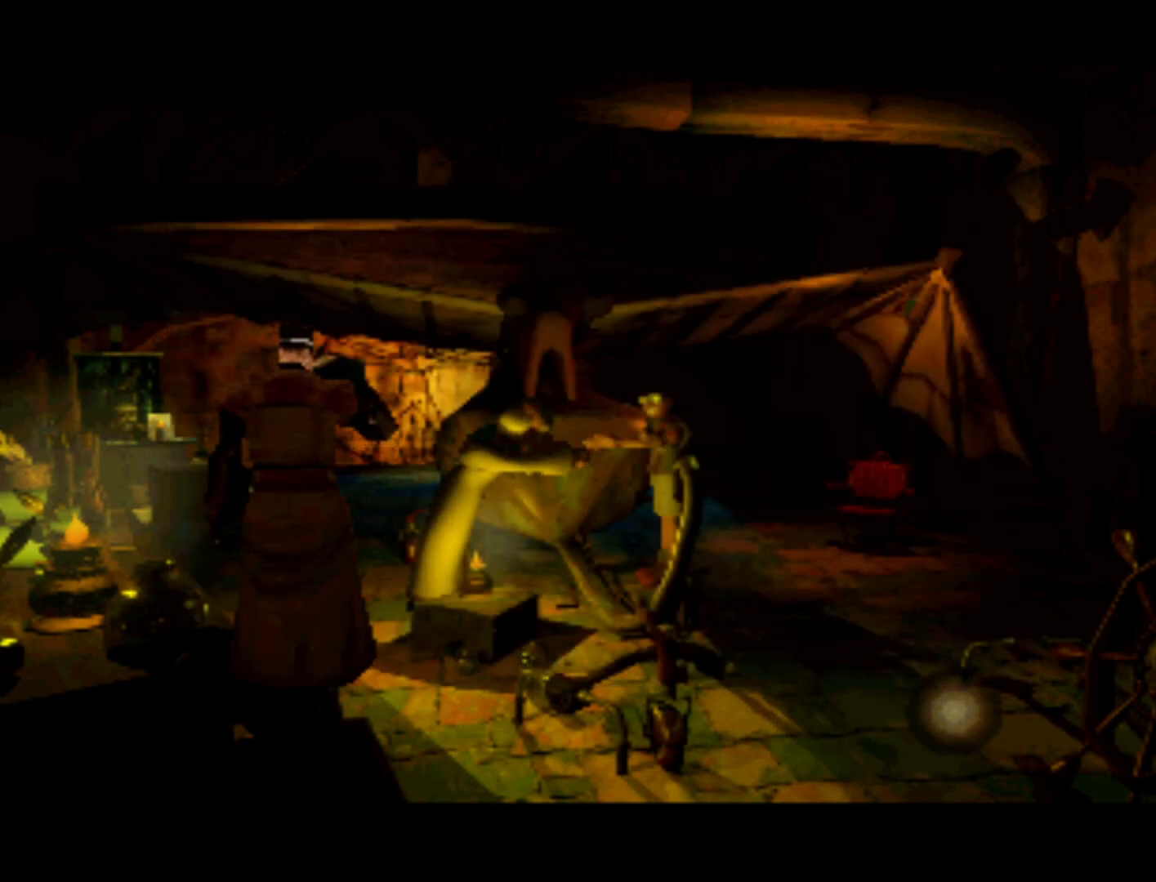
{"buttons": ["DPAD_UP"], "left_stick": "center", "events": [[300, "DPAD_RIGHT", "up"], [333, "DPAD_UP", "down"]]}
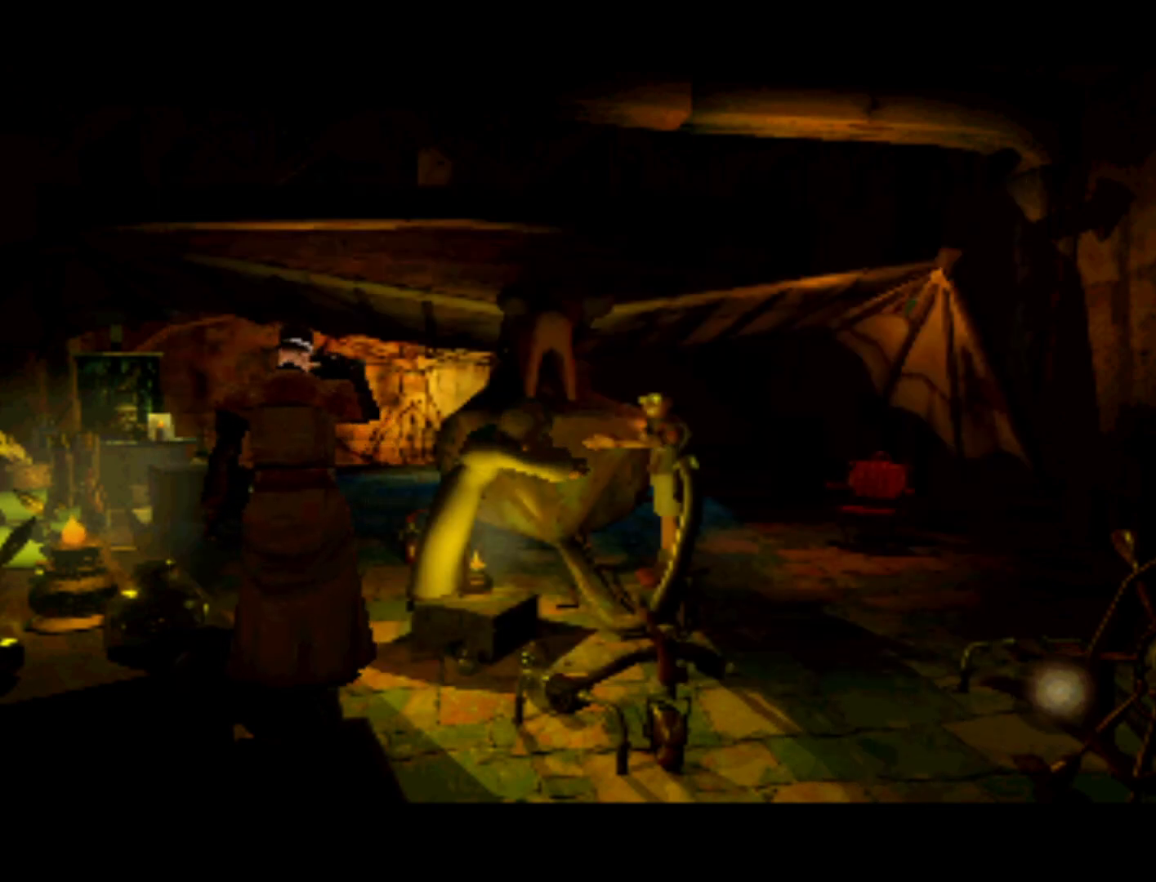
{"buttons": ["DPAD_RIGHT"], "left_stick": "center", "events": [[33, "DPAD_UP", "up"], [333, "DPAD_UP", "down"], [400, "DPAD_RIGHT", "down"], [417, "DPAD_UP", "up"]]}
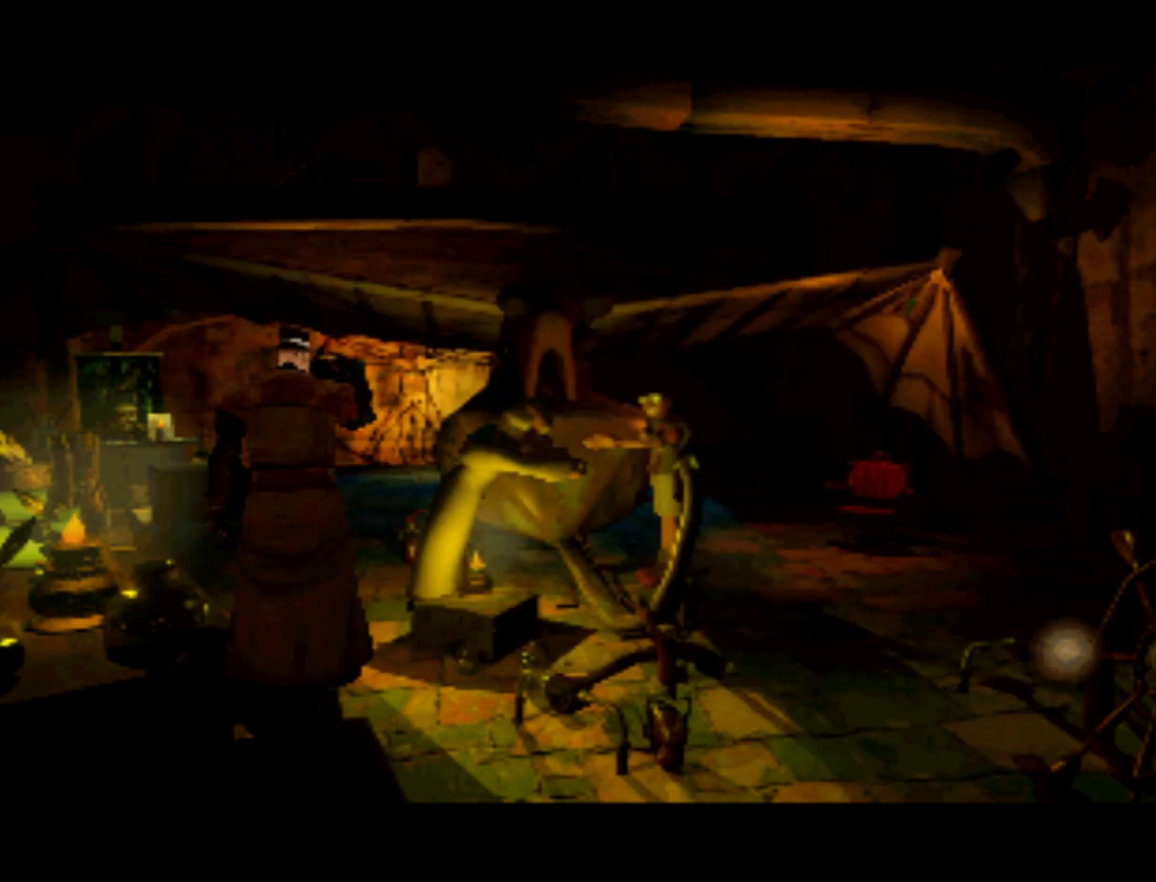
{"buttons": [], "left_stick": "center", "events": [[67, "DPAD_UP", "down"], [100, "DPAD_RIGHT", "up"], [133, "DPAD_LEFT", "down"], [400, "DPAD_UP", "up"], [433, "DPAD_LEFT", "up"]]}
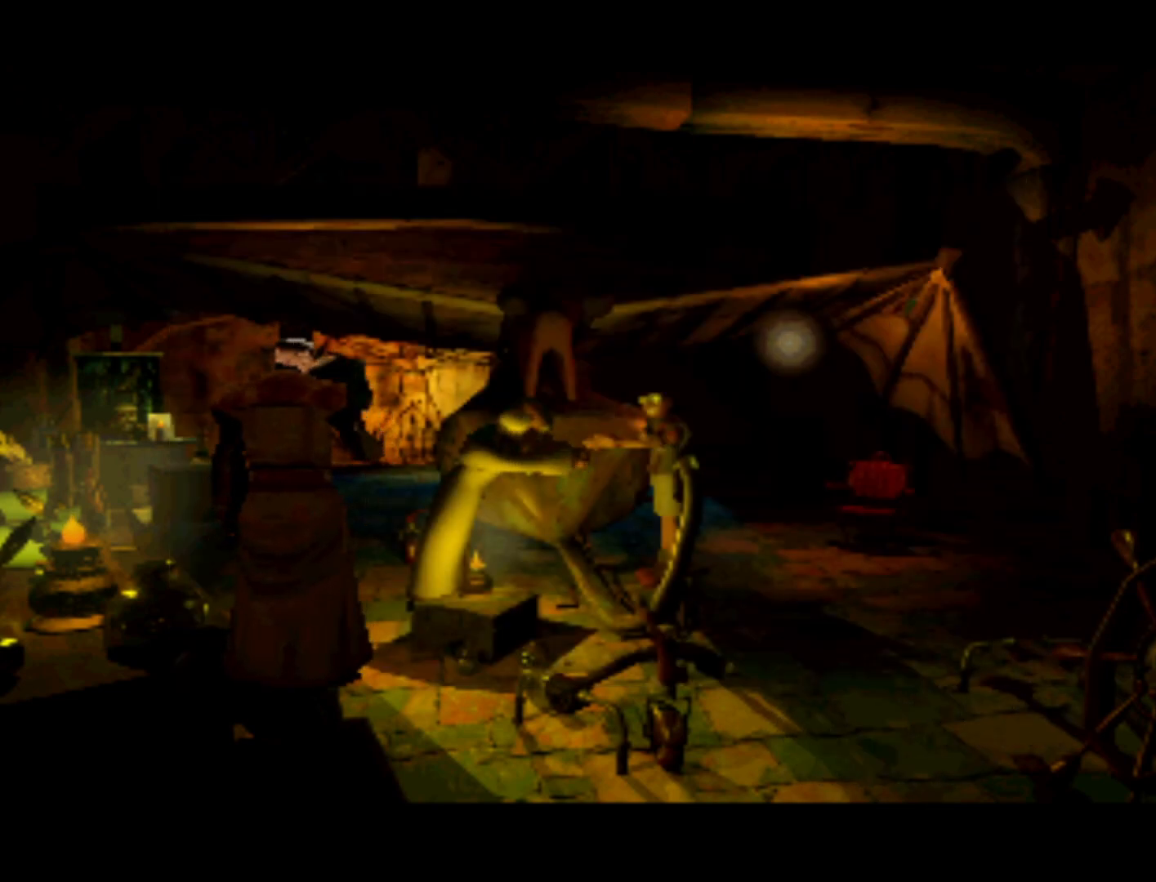
{"buttons": ["DPAD_DOWN", "DPAD_RIGHT"], "left_stick": "center", "events": [[233, "DPAD_DOWN", "down"], [467, "DPAD_RIGHT", "down"]]}
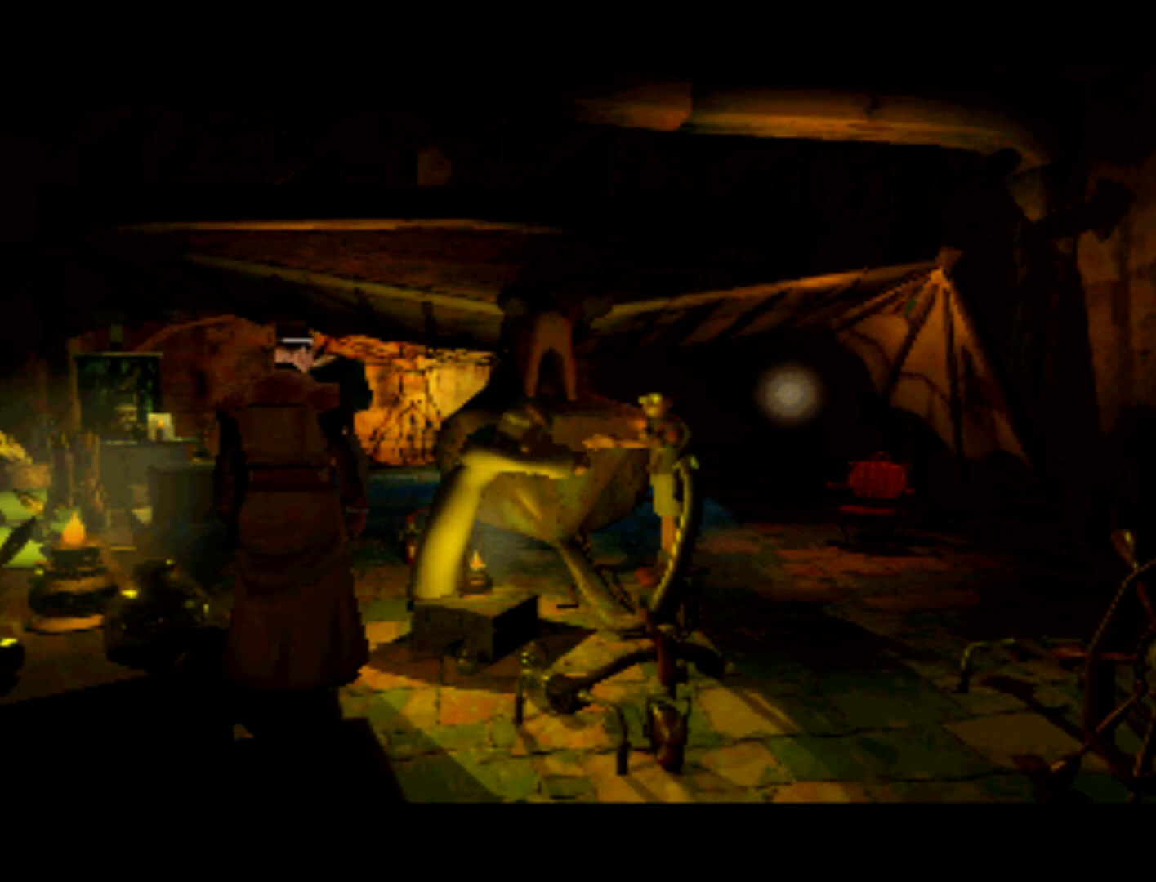
{"buttons": ["DPAD_DOWN"], "left_stick": "center", "events": [[33, "DPAD_DOWN", "up"], [100, "DPAD_RIGHT", "up"], [500, "DPAD_DOWN", "down"]]}
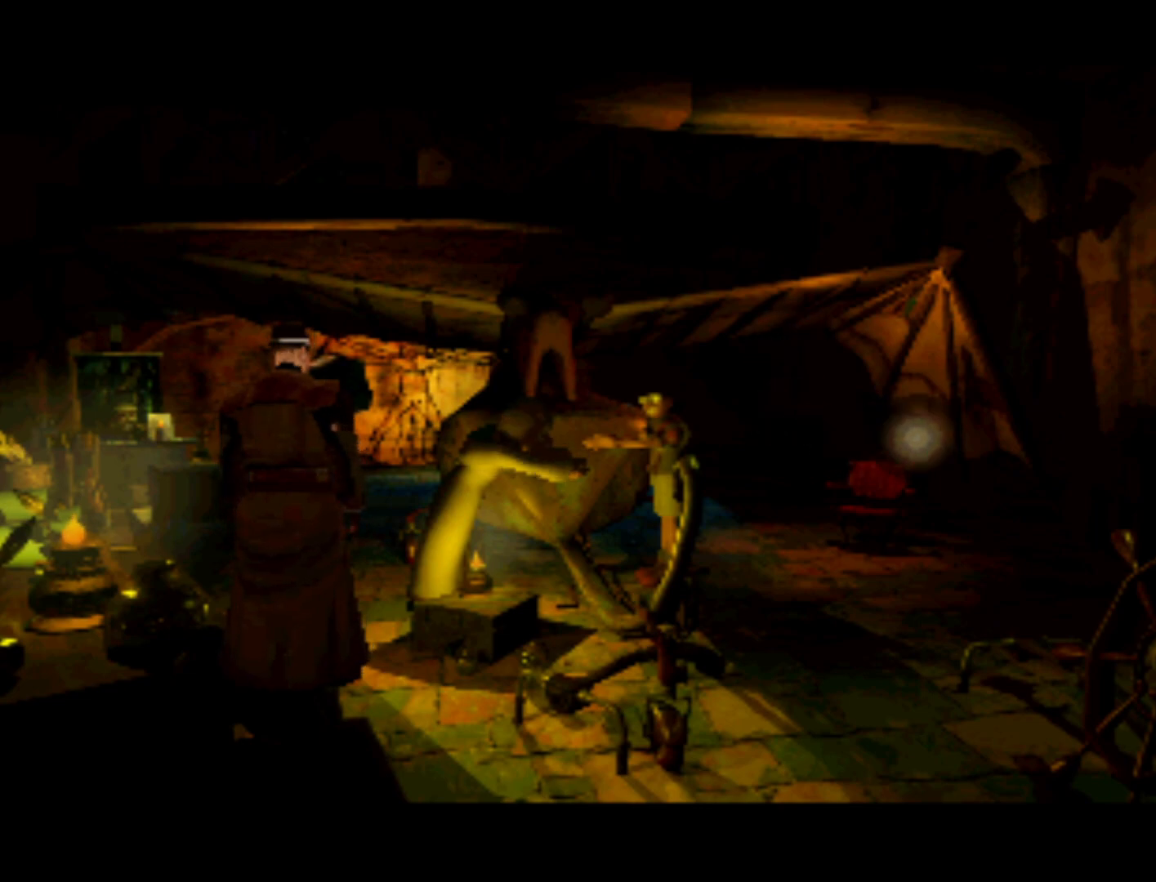
{"buttons": ["DPAD_LEFT"], "left_stick": "center", "events": [[133, "DPAD_LEFT", "down"], [167, "DPAD_DOWN", "up"]]}
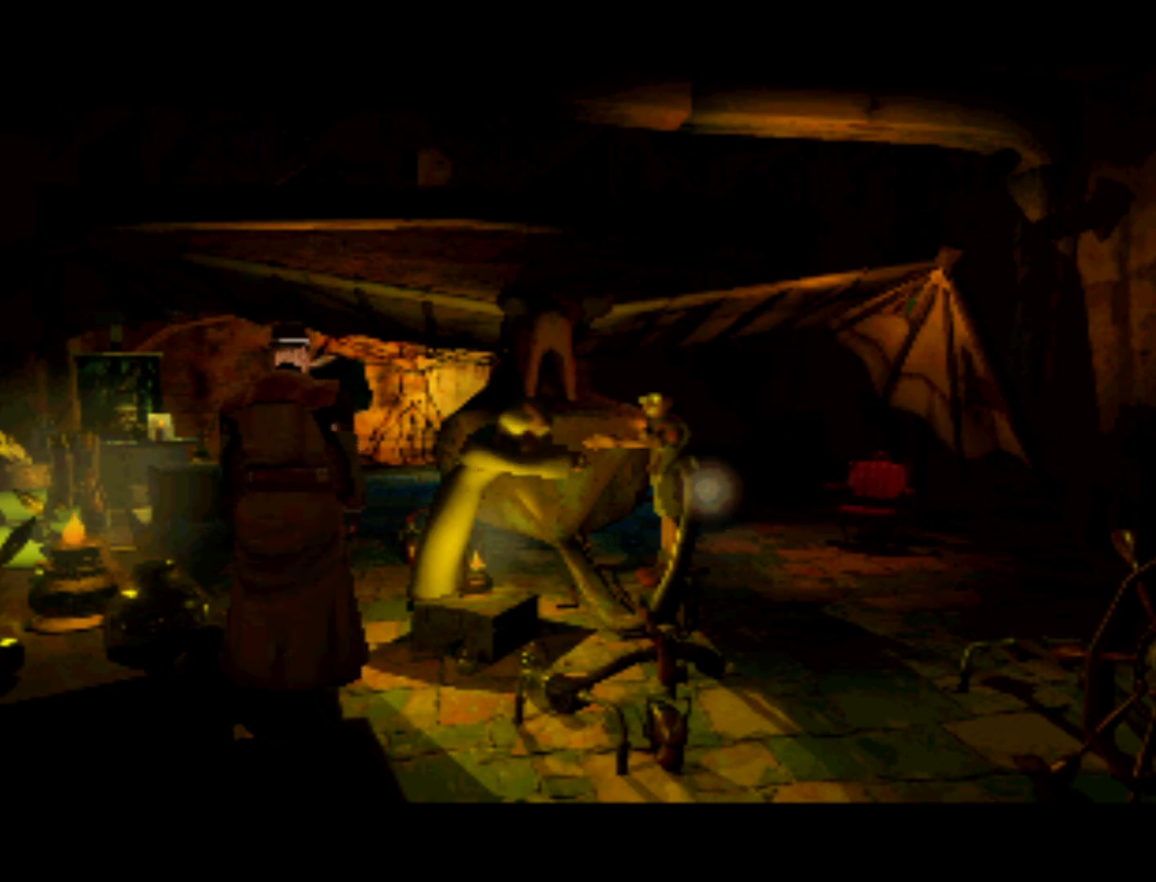
{"buttons": ["DPAD_DOWN"], "left_stick": "center", "events": [[367, "DPAD_DOWN", "down"], [367, "DPAD_LEFT", "up"]]}
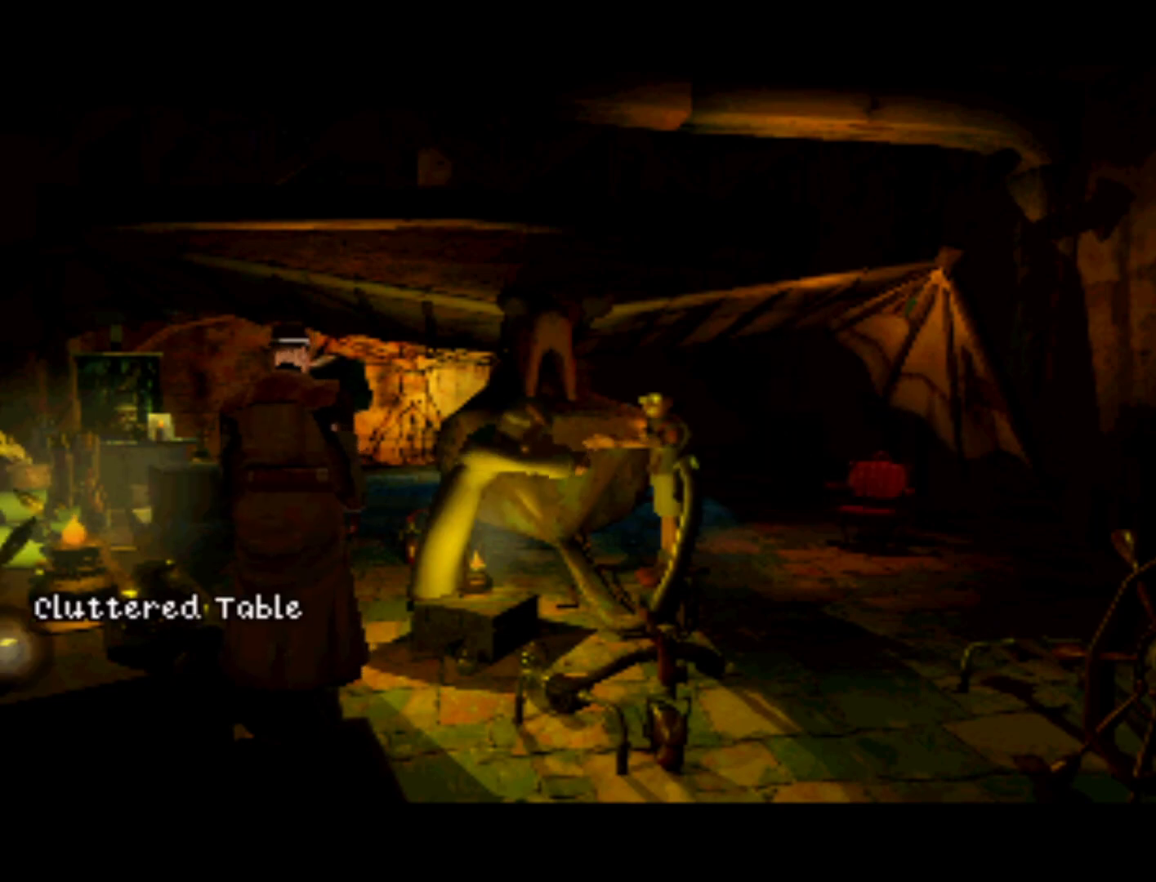
{"buttons": ["DPAD_UP"], "left_stick": "center", "events": [[100, "DPAD_DOWN", "up"], [367, "DPAD_UP", "down"]]}
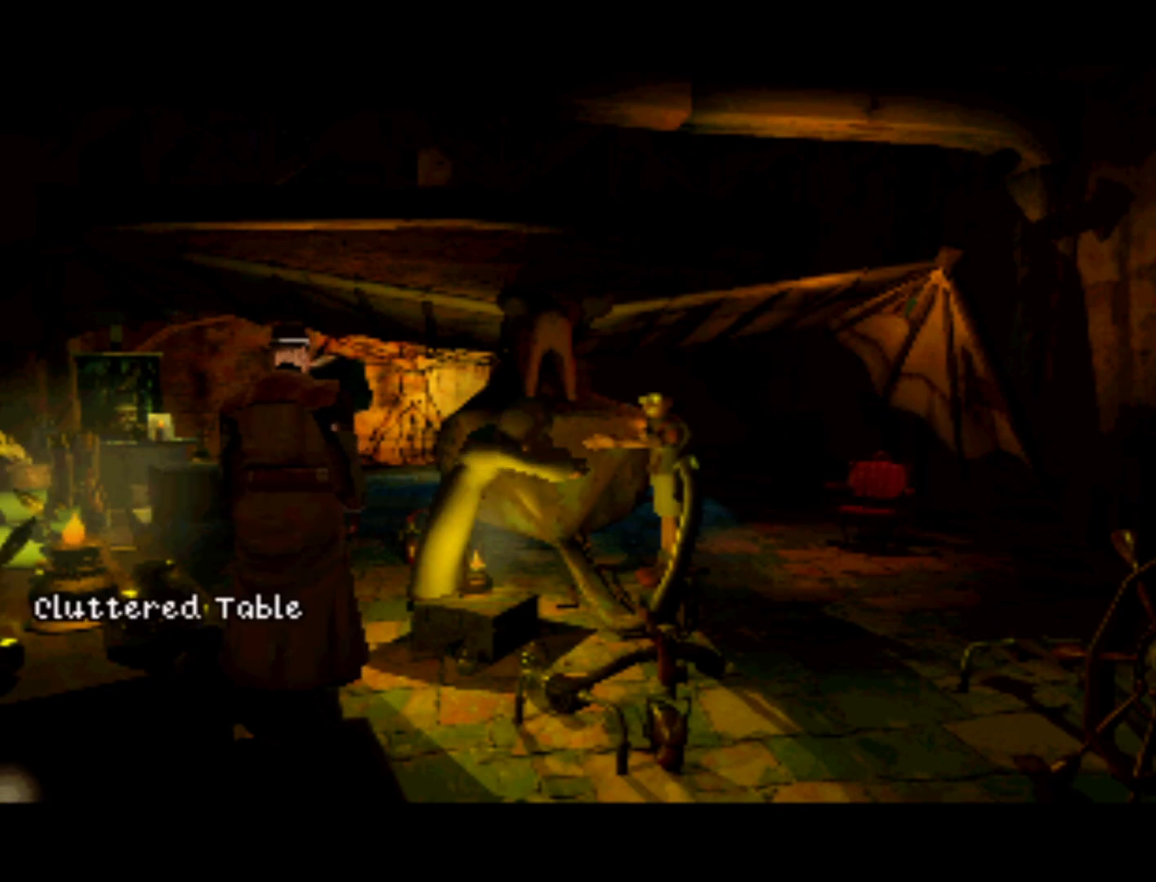
{"buttons": [], "left_stick": "center", "events": [[133, "DPAD_UP", "up"]]}
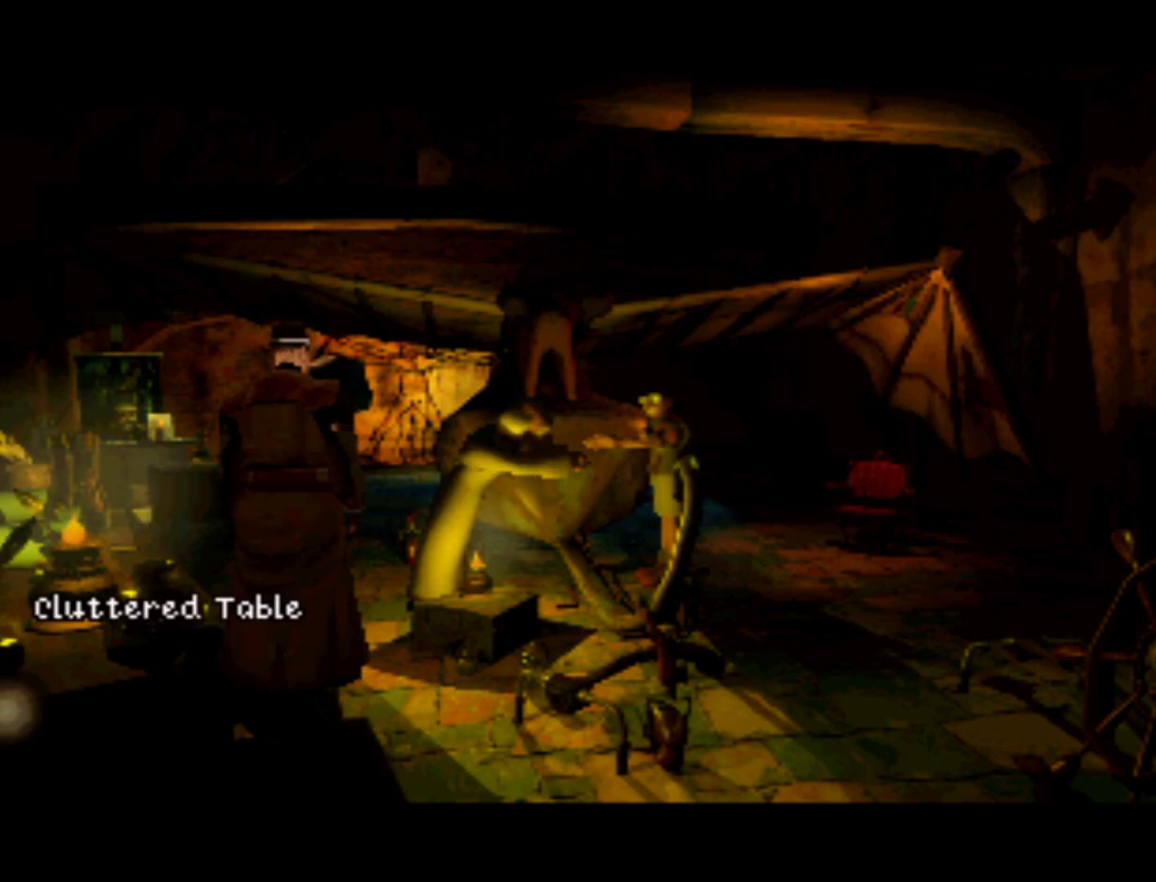
{"buttons": ["DPAD_RIGHT"], "left_stick": "center", "events": [[67, "DPAD_UP", "down"], [400, "DPAD_RIGHT", "down"], [400, "DPAD_UP", "up"]]}
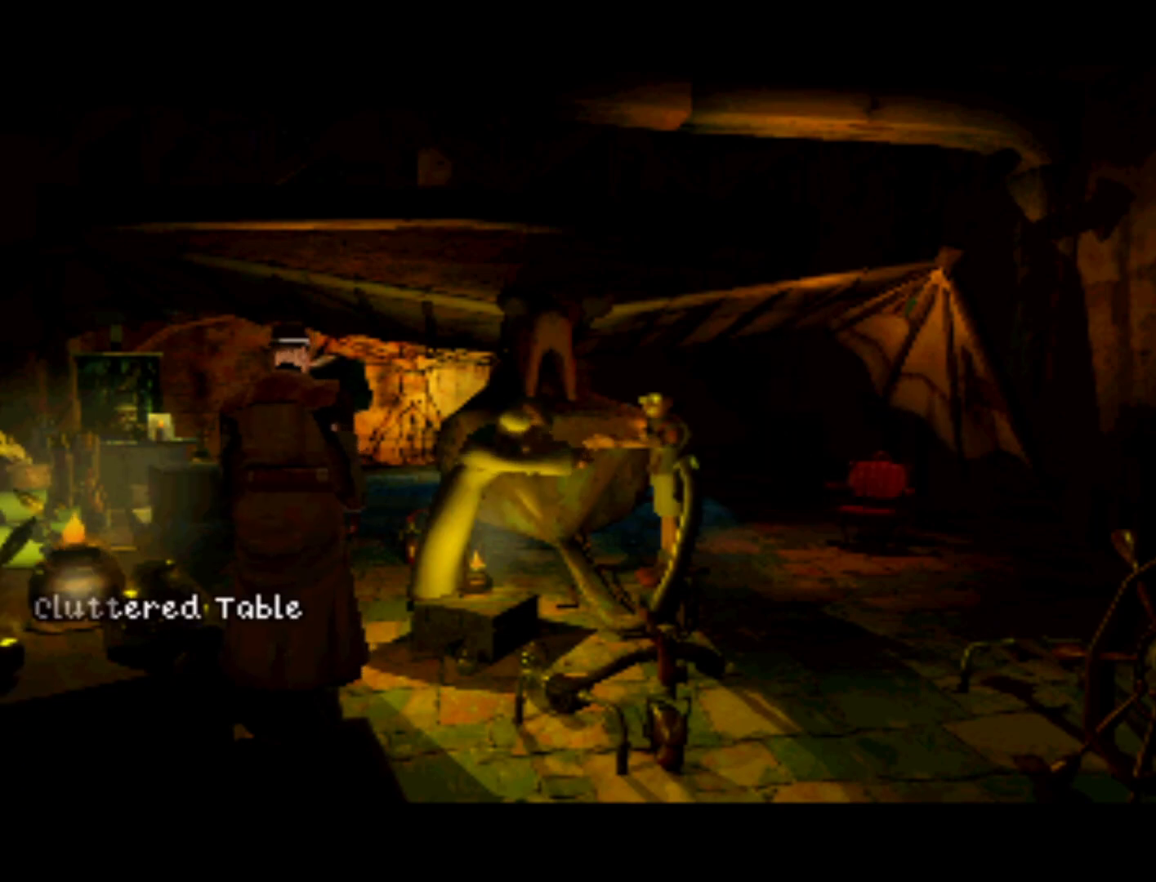
{"buttons": ["DPAD_UP"], "left_stick": "center", "events": [[33, "DPAD_RIGHT", "up"], [233, "DPAD_UP", "down"]]}
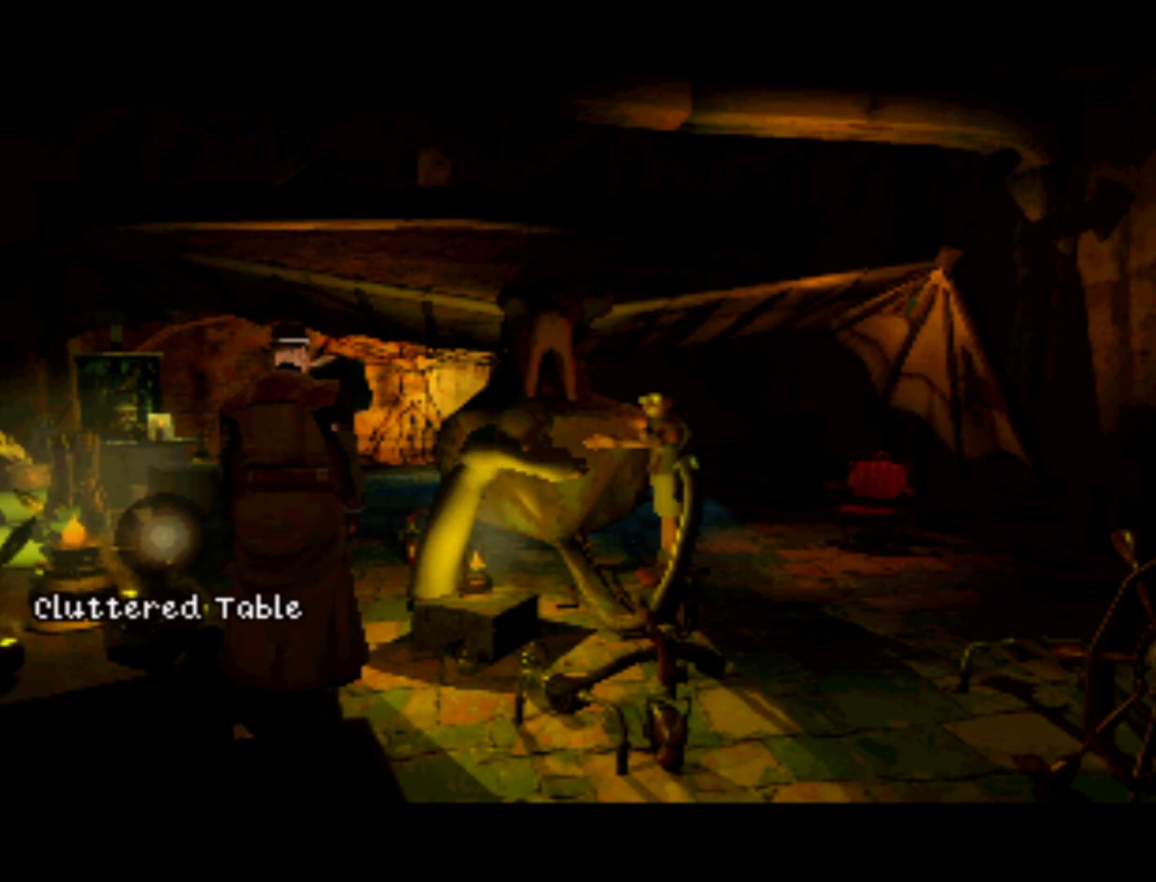
{"buttons": [], "left_stick": "center", "events": [[100, "DPAD_UP", "up"]]}
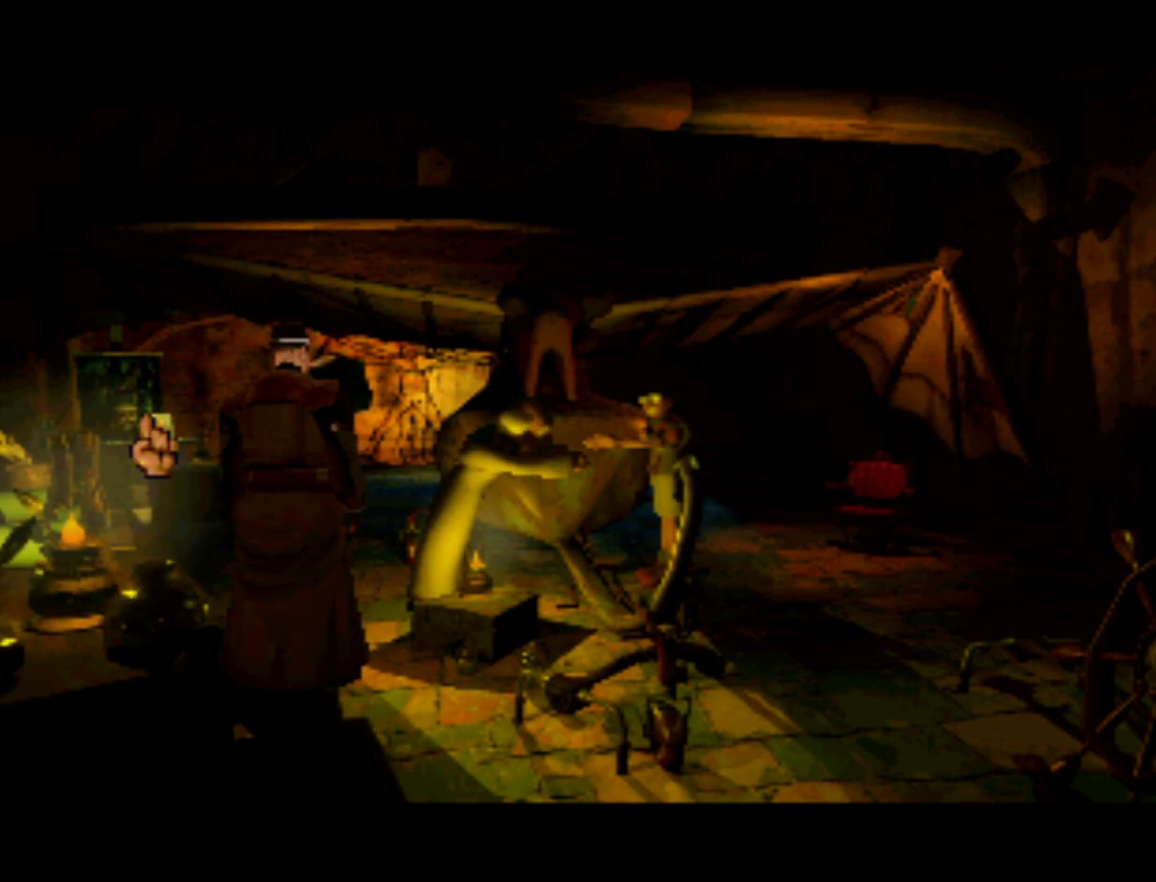
{"buttons": [], "left_stick": "center", "events": [[33, "DPAD_UP", "down"], [67, "DPAD_LEFT", "down"], [167, "DPAD_LEFT", "up"], [233, "DPAD_UP", "up"]]}
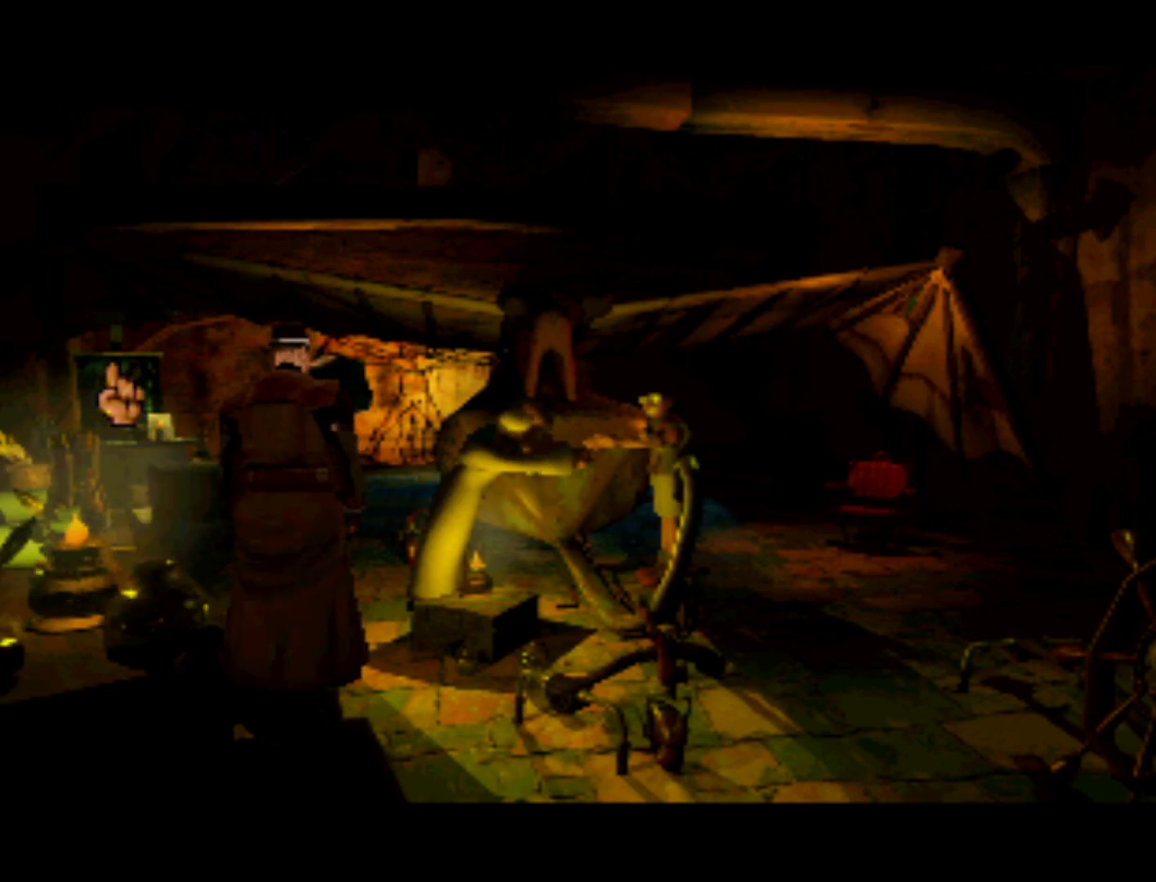
{"buttons": ["DPAD_RIGHT"], "left_stick": "center", "events": [[200, "DPAD_UP", "down"], [500, "DPAD_RIGHT", "down"], [500, "DPAD_UP", "up"]]}
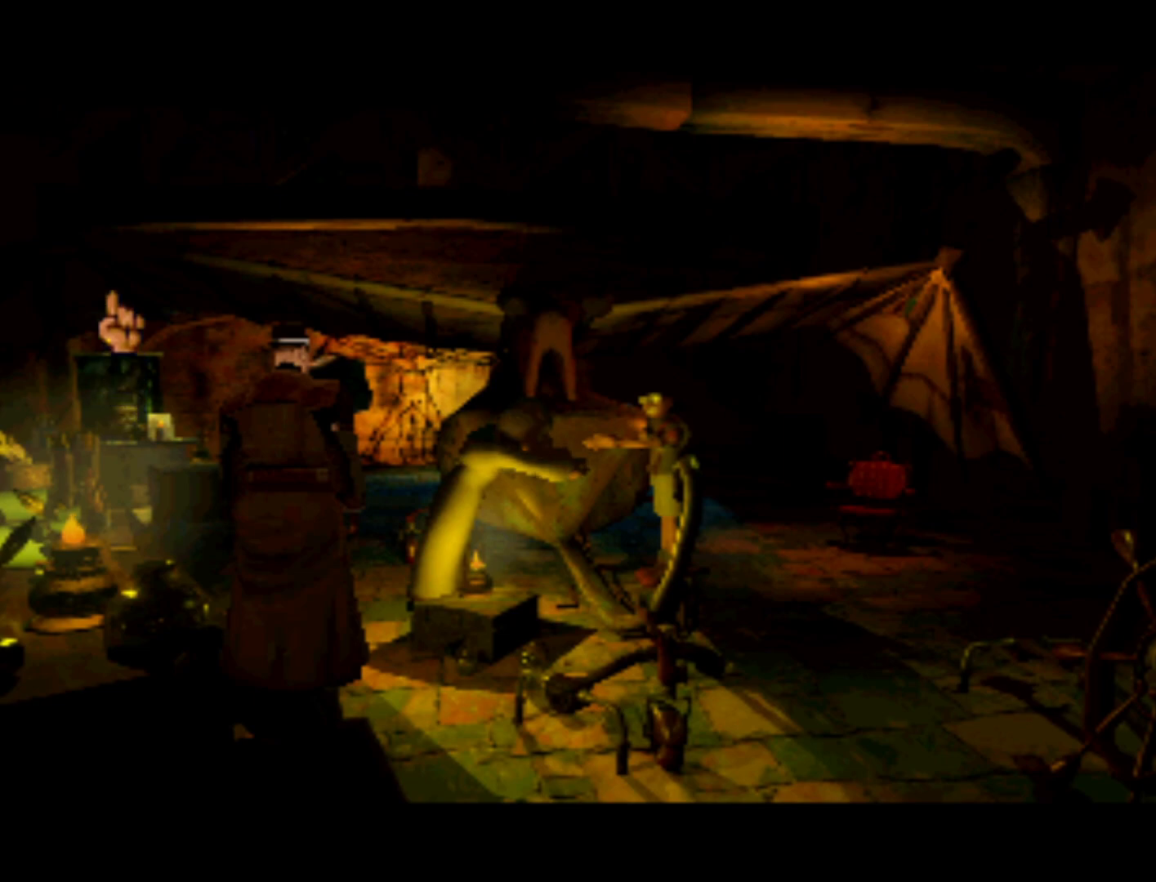
{"buttons": [], "left_stick": "center", "events": [[233, "DPAD_RIGHT", "up"]]}
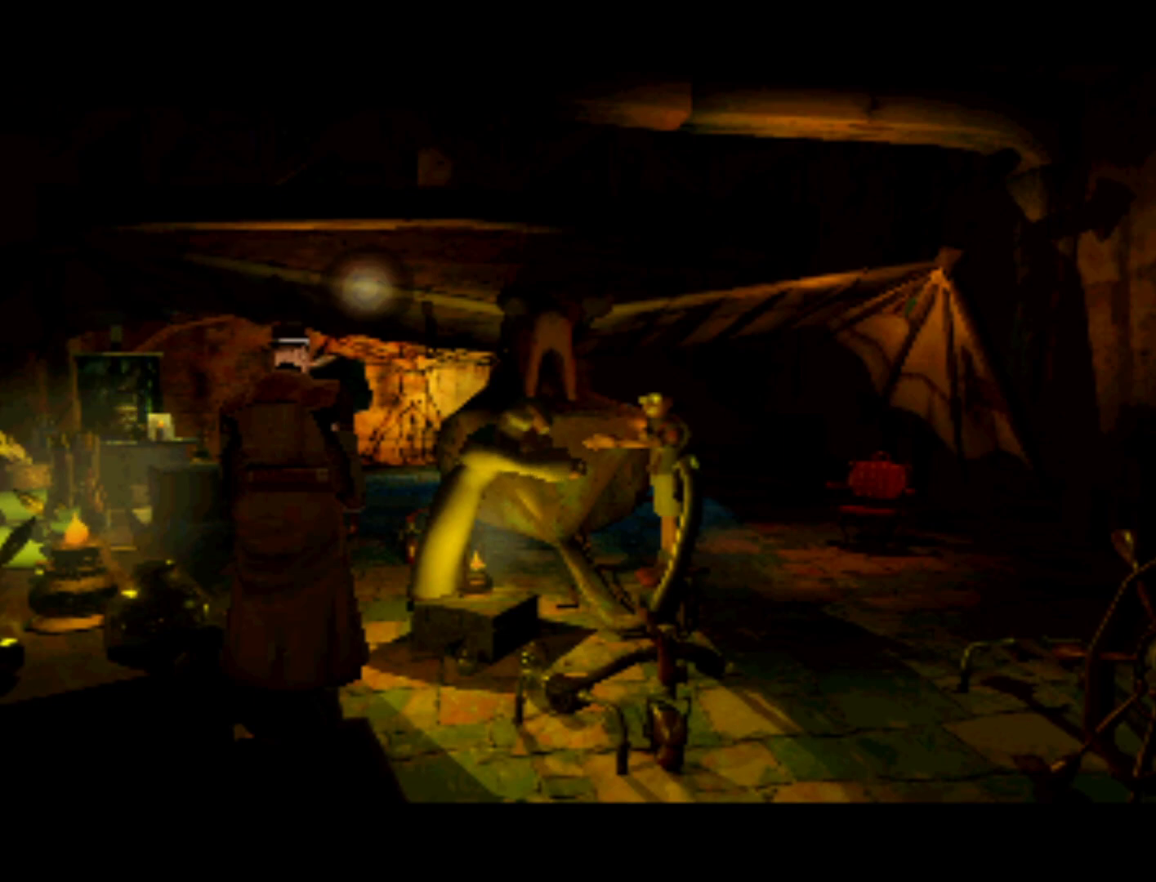
{"buttons": [], "left_stick": "center", "events": [[100, "DPAD_RIGHT", "down"], [233, "DPAD_DOWN", "down"], [333, "DPAD_RIGHT", "up"], [433, "DPAD_DOWN", "up"]]}
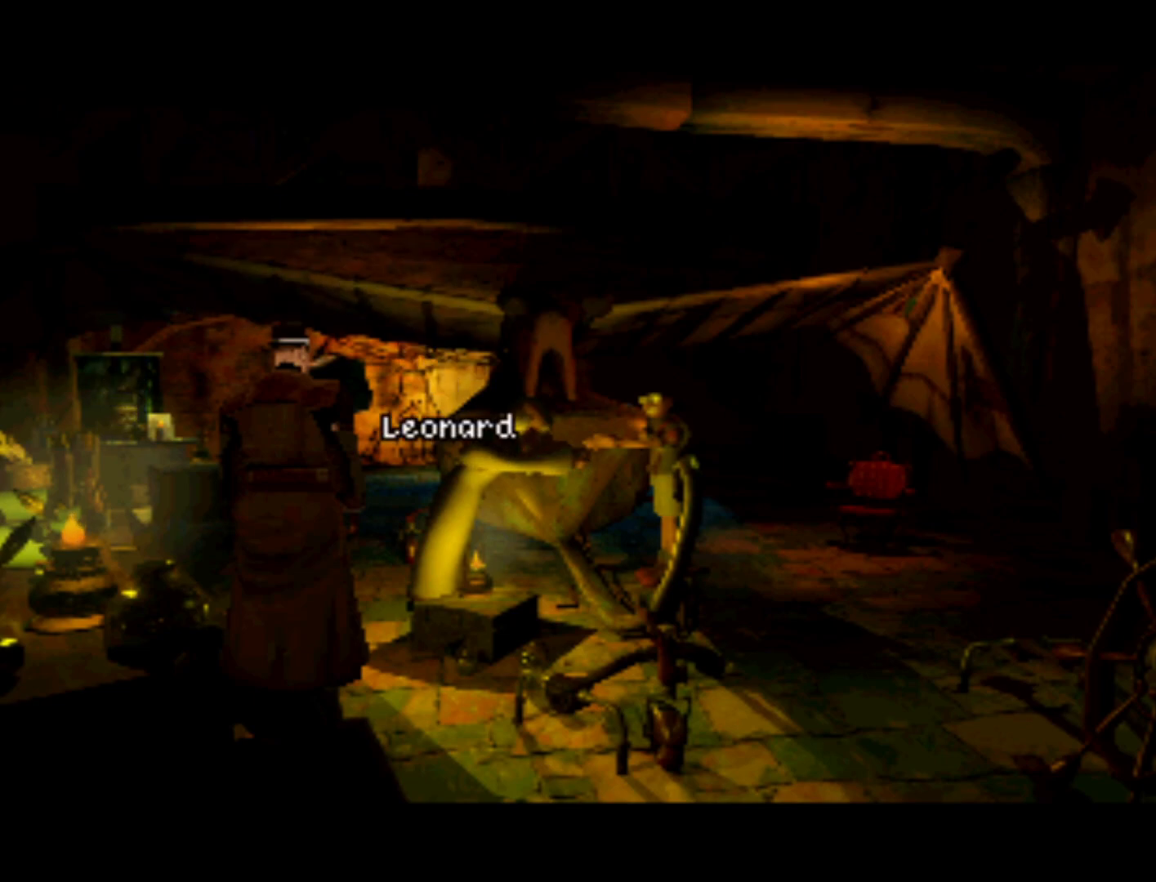
{"buttons": [], "left_stick": "center", "events": []}
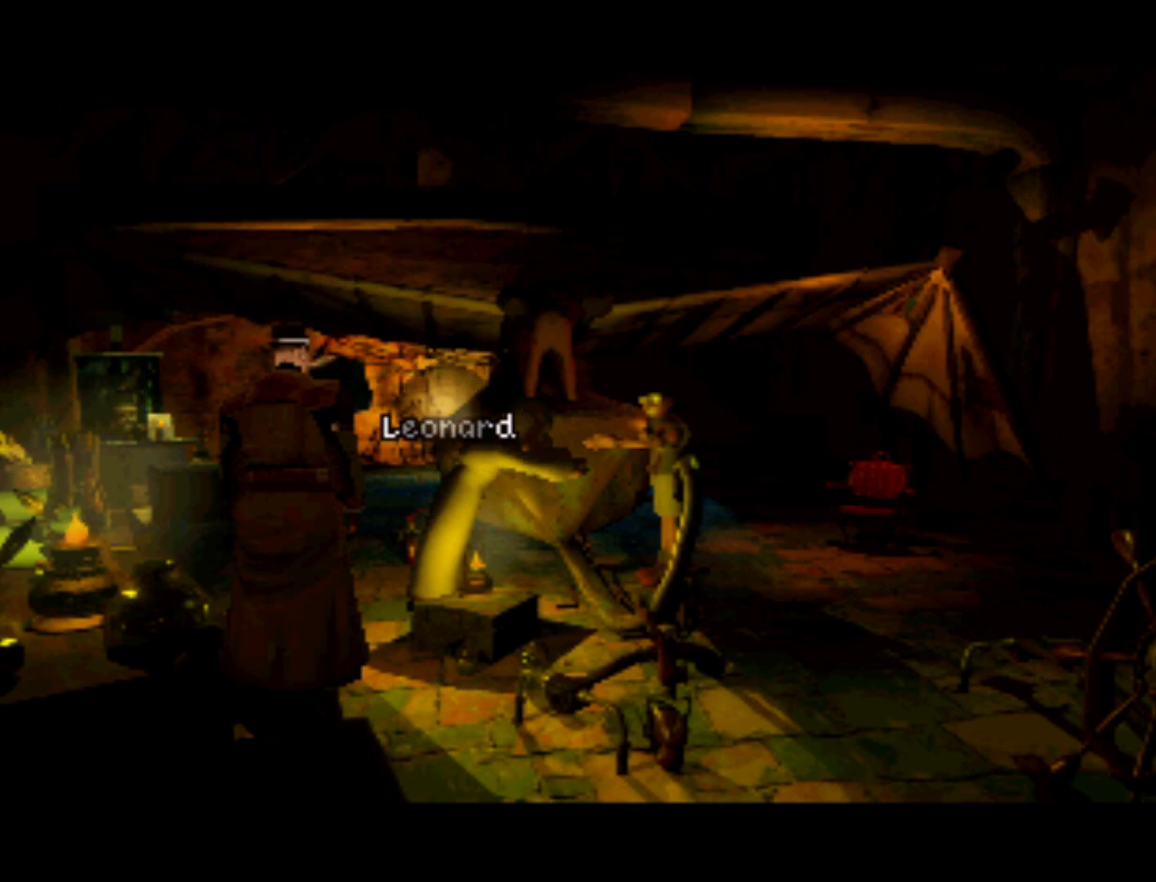
{"buttons": [], "left_stick": "center", "events": [[100, "DPAD_UP", "down"], [367, "DPAD_UP", "up"]]}
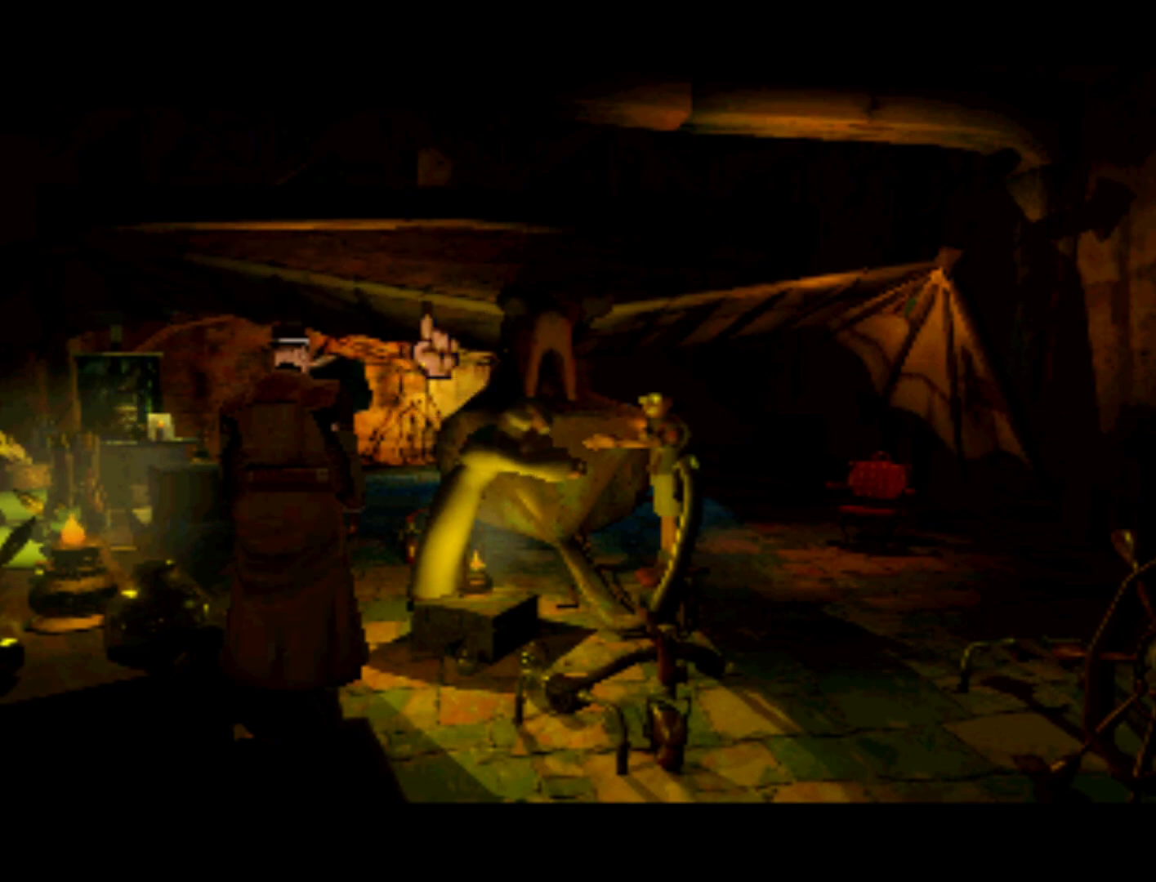
{"buttons": ["DPAD_RIGHT"], "left_stick": "center", "events": [[133, "DPAD_RIGHT", "down"]]}
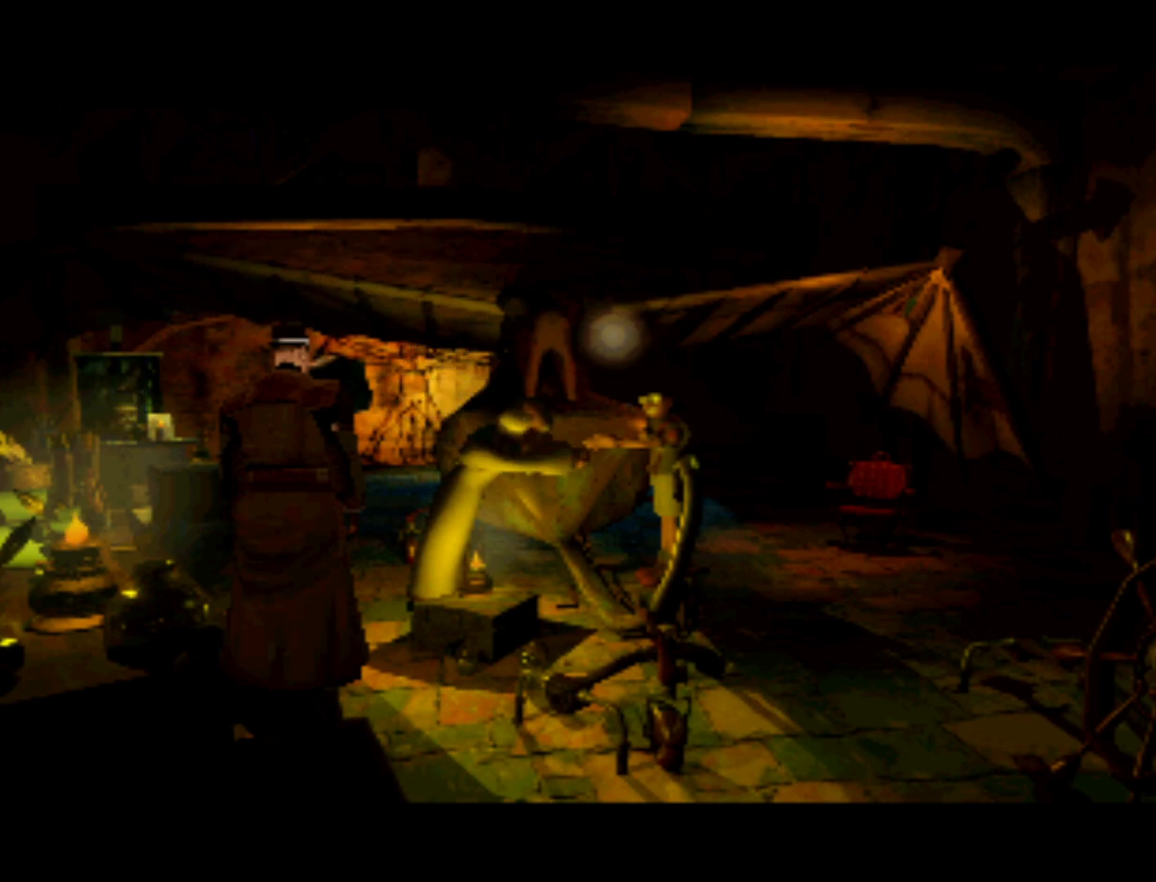
{"buttons": [], "left_stick": "center", "events": [[33, "DPAD_RIGHT", "up"], [33, "DPAD_UP", "down"], [133, "DPAD_RIGHT", "down"], [167, "DPAD_UP", "up"], [367, "DPAD_RIGHT", "up"]]}
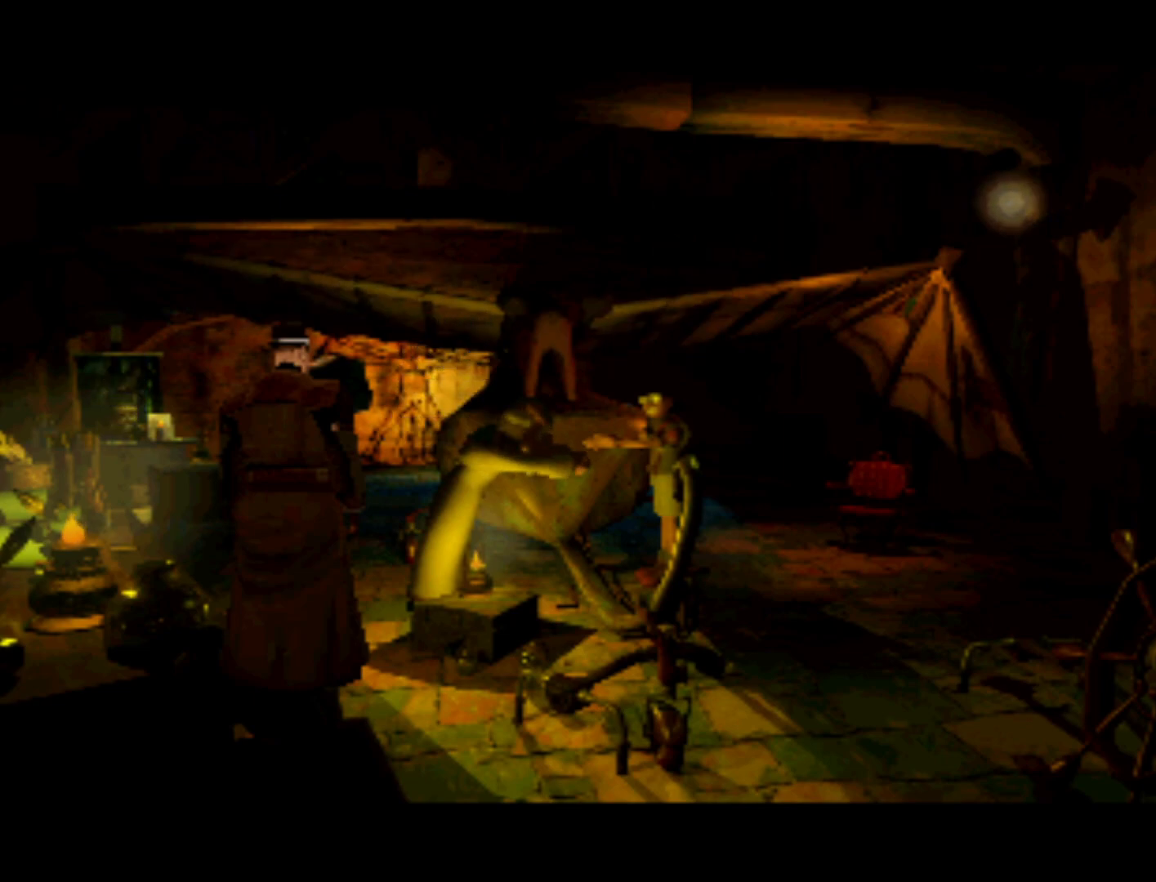
{"buttons": ["DPAD_DOWN", "DPAD_LEFT"], "left_stick": "center", "events": [[333, "DPAD_DOWN", "down"], [333, "DPAD_RIGHT", "down"], [433, "DPAD_RIGHT", "up"], [500, "DPAD_LEFT", "down"]]}